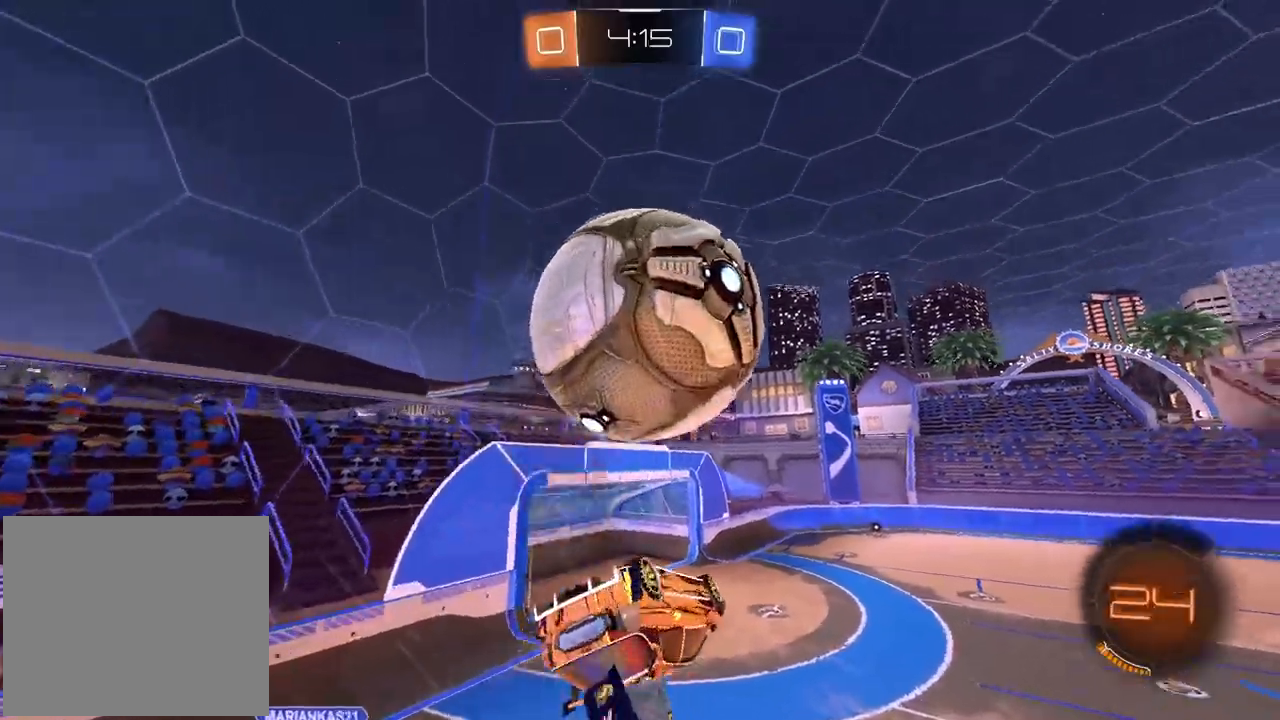
Gameplay with a controller (PlayStation layout); each line is a JSON object with the inputs held at the frame after it. "events" lists button and stick changes between this image and that frame as [ms after this image, input, new state], when the widget could be followed in between.
{"buttons": ["R2"], "left_stick": "down-left", "right_stick": "center", "events": [[50, "L2", "down"], [283, "left_stick", "down"], [317, "R1", "down"], [317, "R2", "down"], [383, "left_stick", "down-left"], [450, "R1", "up"], [467, "L2", "up"]]}
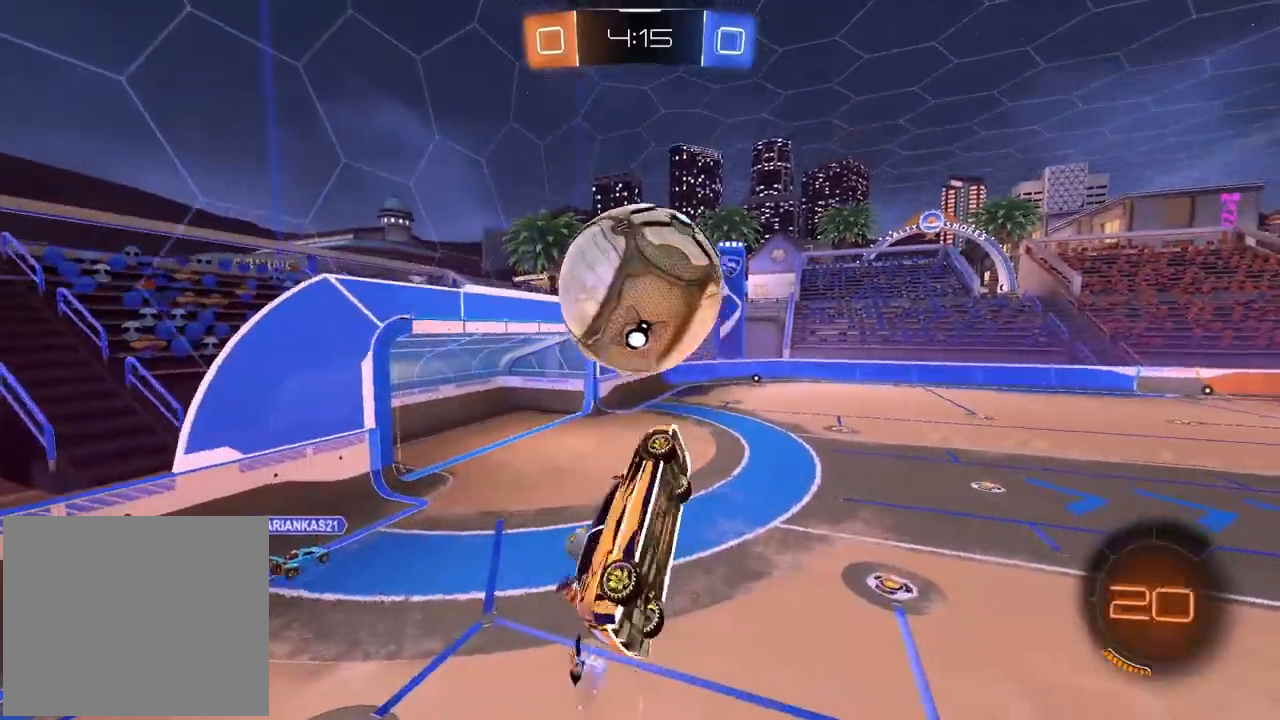
{"buttons": ["CROSS", "L2", "R1", "R2"], "left_stick": "up", "right_stick": "center", "events": [[50, "R1", "down"], [117, "L2", "down"], [267, "L1", "down"], [367, "L1", "up"], [417, "left_stick", "up"], [433, "CROSS", "down"]]}
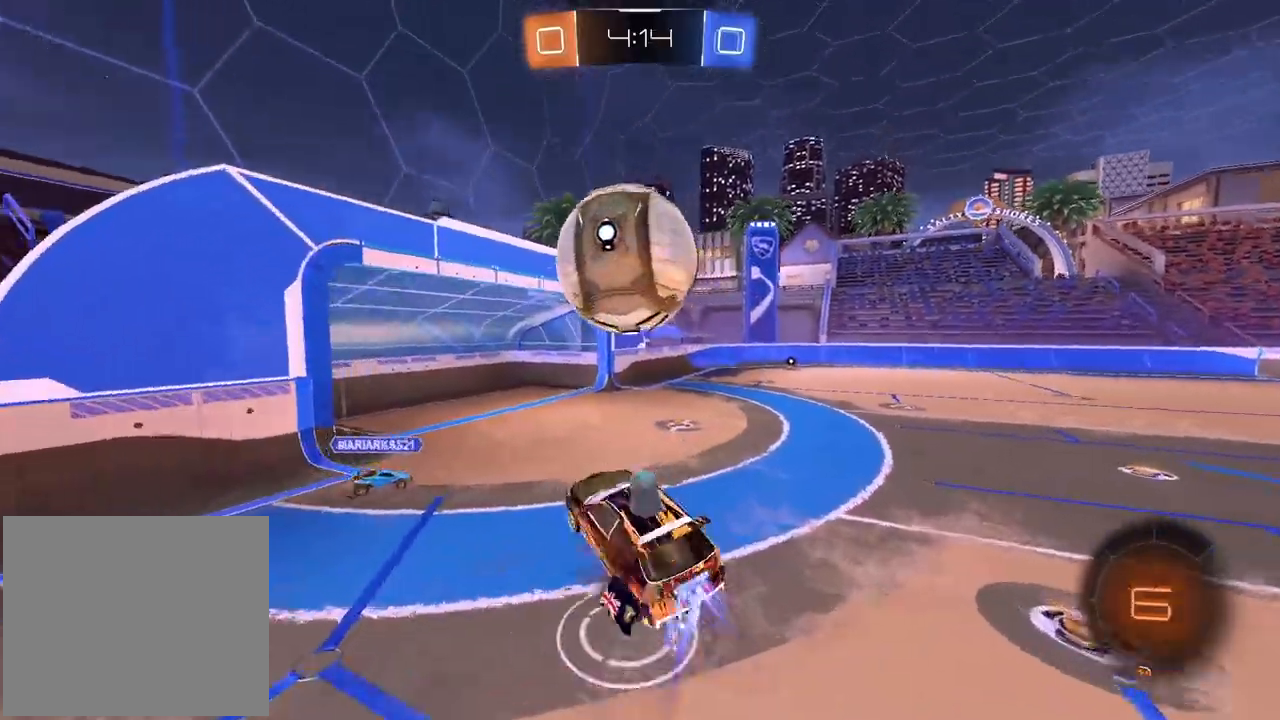
{"buttons": ["L2"], "left_stick": "up", "right_stick": "center", "events": [[67, "left_stick", "right"], [150, "L1", "down"], [150, "left_stick", "down"], [283, "left_stick", "right"], [317, "R1", "up"], [333, "L1", "up"], [350, "CROSS", "up"], [350, "left_stick", "up"], [400, "R2", "up"]]}
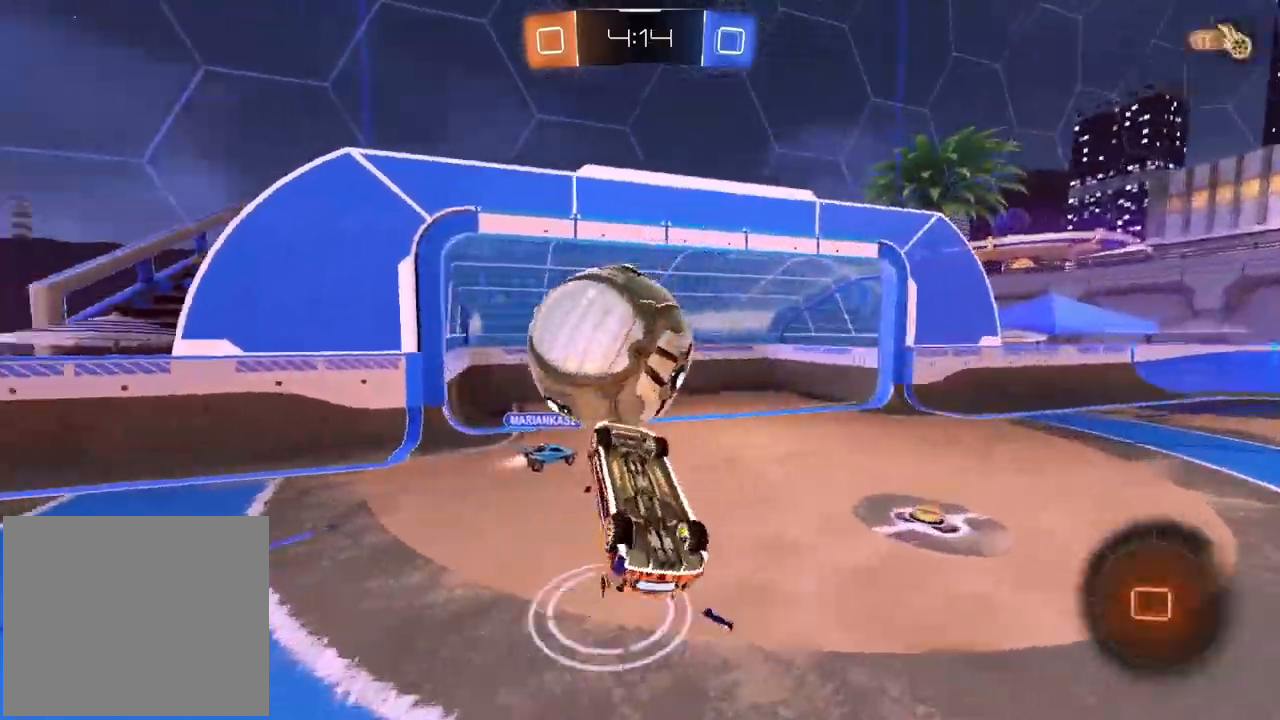
{"buttons": ["TRIANGLE"], "left_stick": "center", "right_stick": "center"}
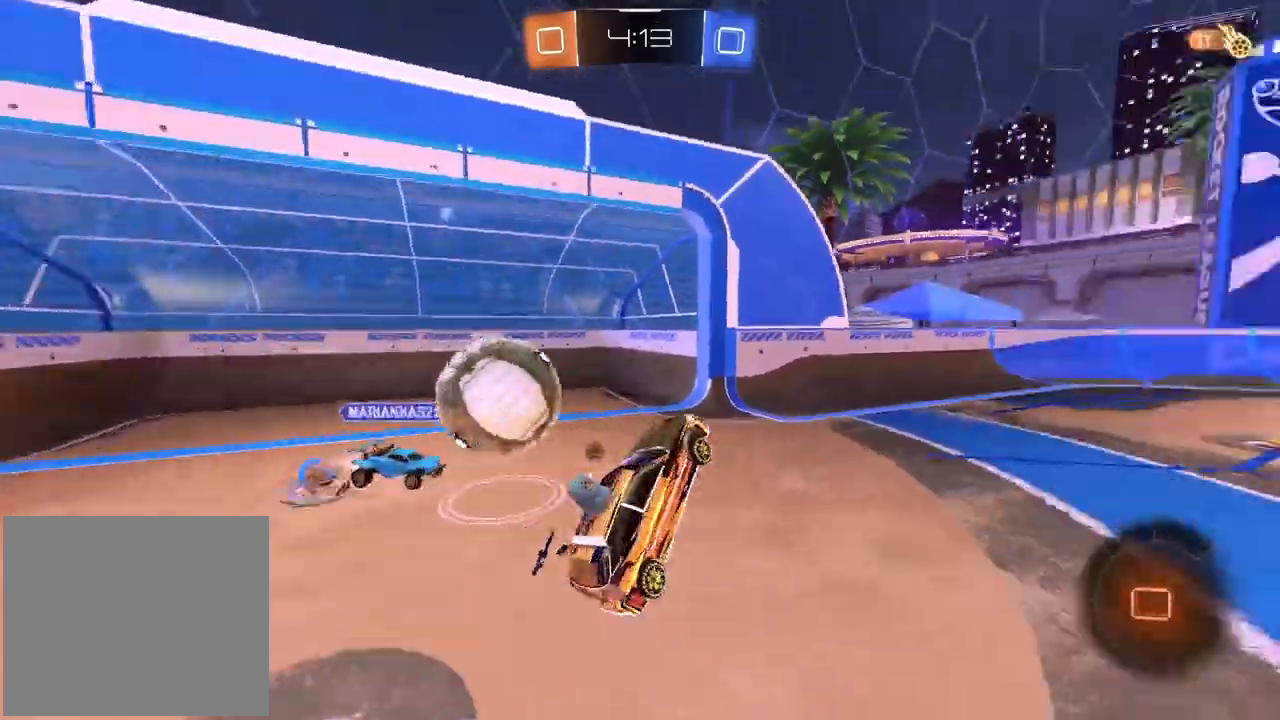
{"buttons": ["R1", "R2"], "left_stick": "right", "right_stick": "center", "events": [[50, "R2", "down"], [67, "TRIANGLE", "up"], [133, "left_stick", "up-right"], [300, "R1", "down"], [500, "left_stick", "right"]]}
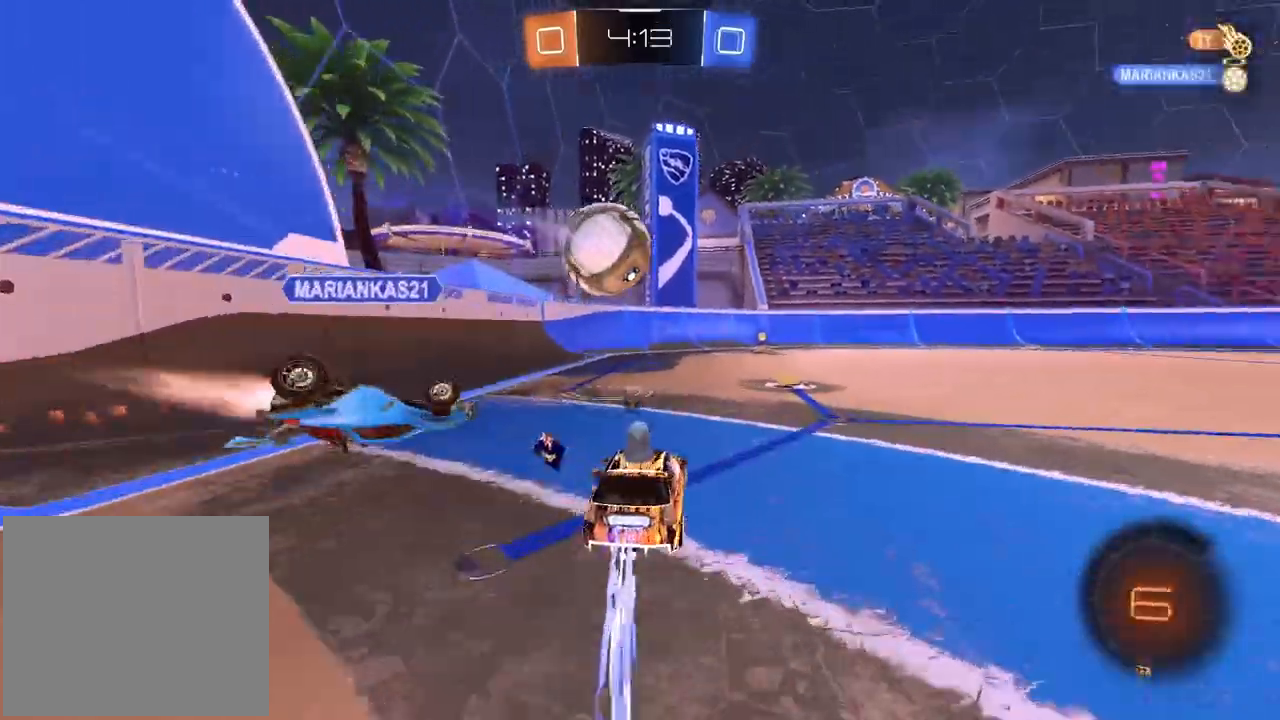
{"buttons": ["CROSS", "R1", "R2"], "left_stick": "up", "right_stick": "center", "events": [[183, "left_stick", "center"], [267, "CROSS", "down"], [267, "left_stick", "up"], [350, "CROSS", "up"], [367, "L3", "down"], [400, "CROSS", "down"], [483, "L3", "up"]]}
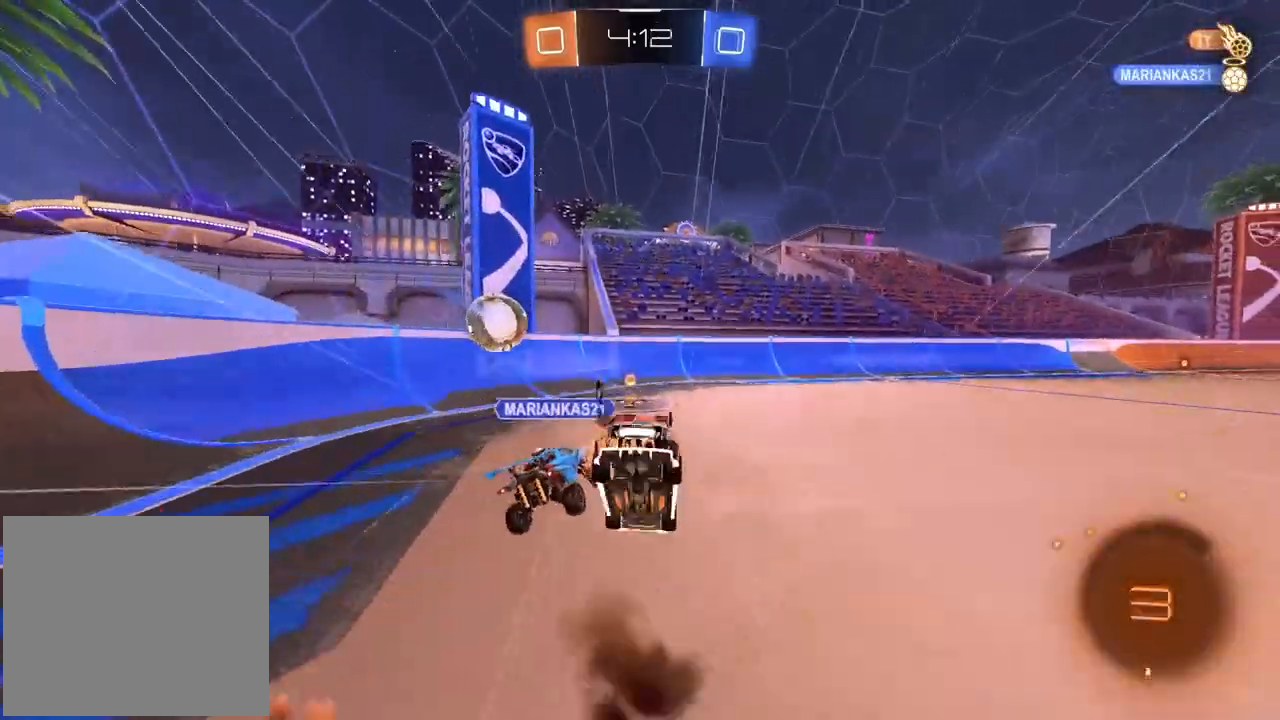
{"buttons": [], "left_stick": "up-right", "right_stick": "center", "events": [[33, "CROSS", "up"], [33, "R1", "up"], [67, "left_stick", "center"], [167, "R2", "up"], [350, "left_stick", "up-right"]]}
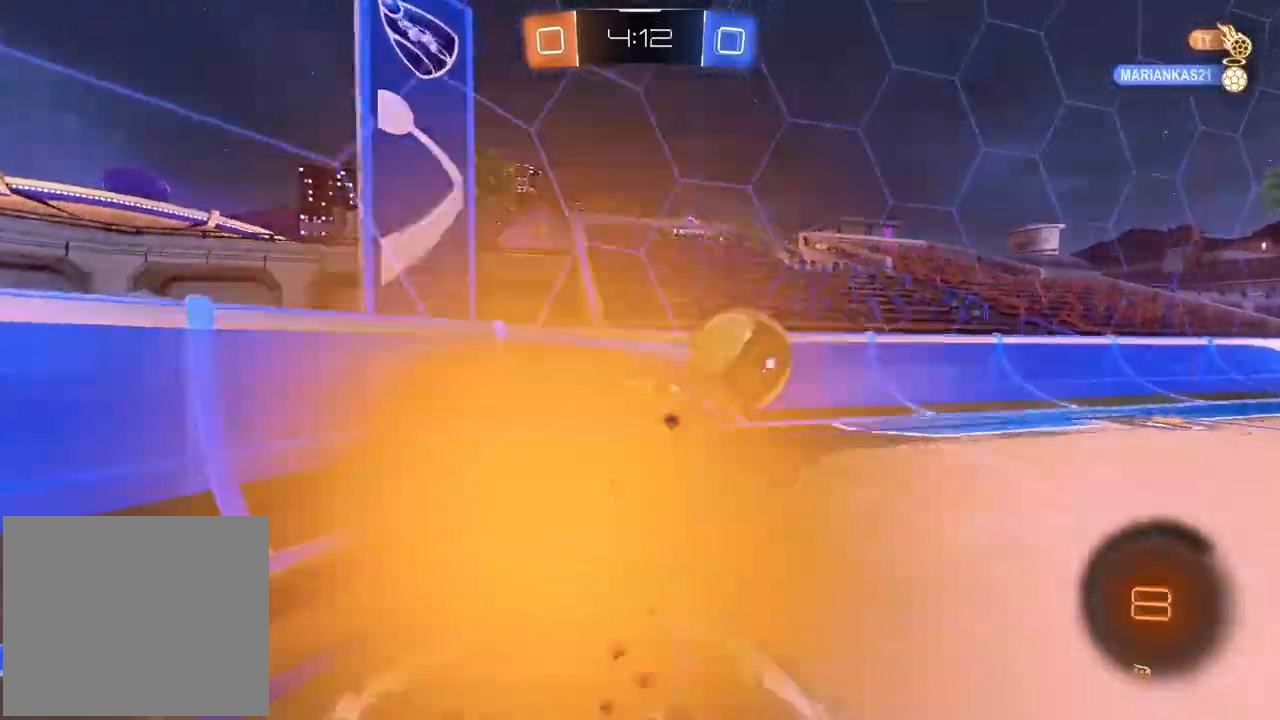
{"buttons": ["R2"], "left_stick": "up-right", "right_stick": "center", "events": [[133, "TRIANGLE", "down"], [233, "R2", "down"], [250, "TRIANGLE", "up"]]}
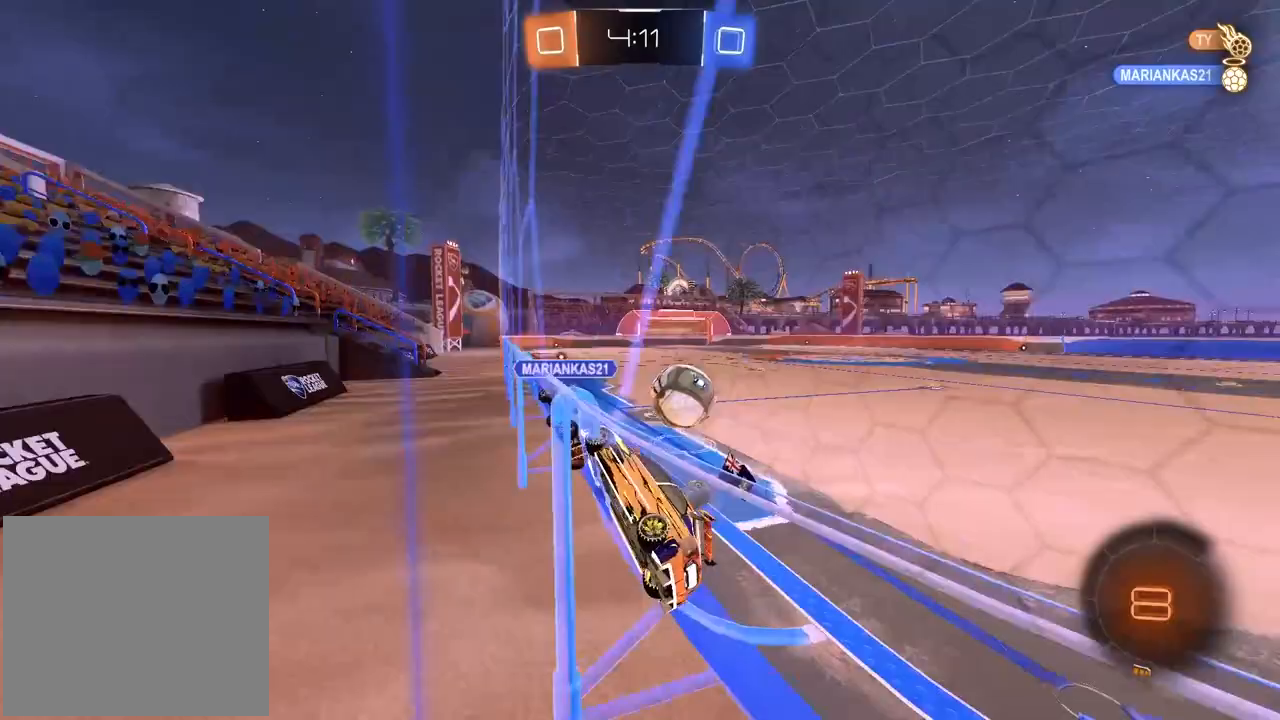
{"buttons": ["CROSS", "L1", "R1", "R2"], "left_stick": "down-left", "right_stick": "center", "events": [[150, "R1", "down"], [283, "CROSS", "down"], [317, "left_stick", "down-left"], [333, "L1", "down"]]}
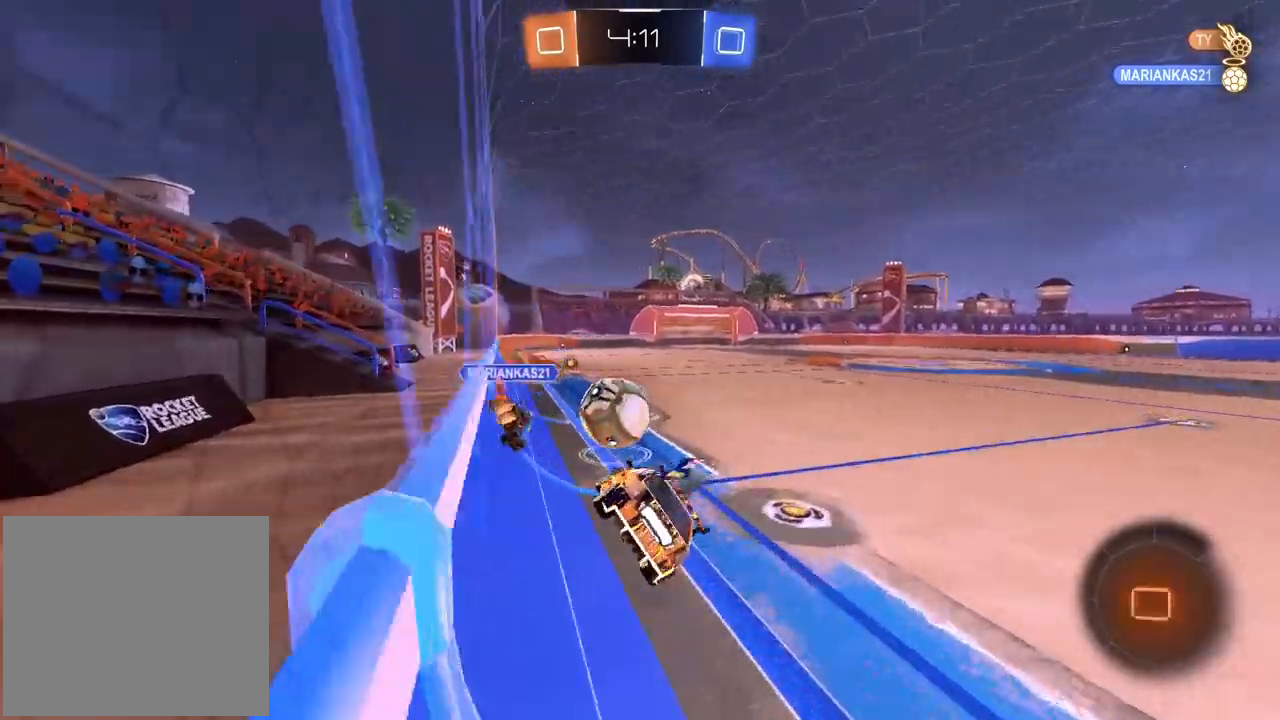
{"buttons": ["L1", "R1", "R2"], "left_stick": "up", "right_stick": "center"}
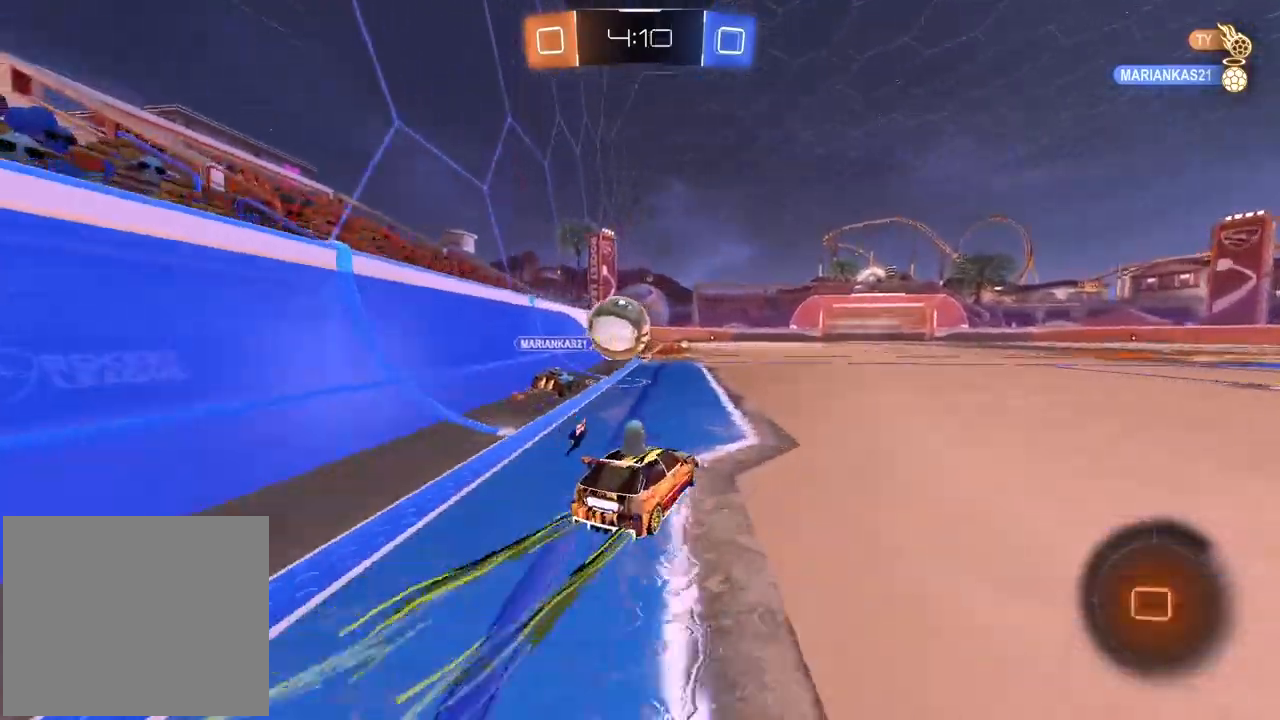
{"buttons": ["R2"], "left_stick": "center", "right_stick": "center", "events": [[17, "CROSS", "down"], [117, "CROSS", "up"], [167, "CROSS", "down"], [317, "CROSS", "up"], [333, "L1", "up"], [333, "R1", "up"], [350, "left_stick", "center"]]}
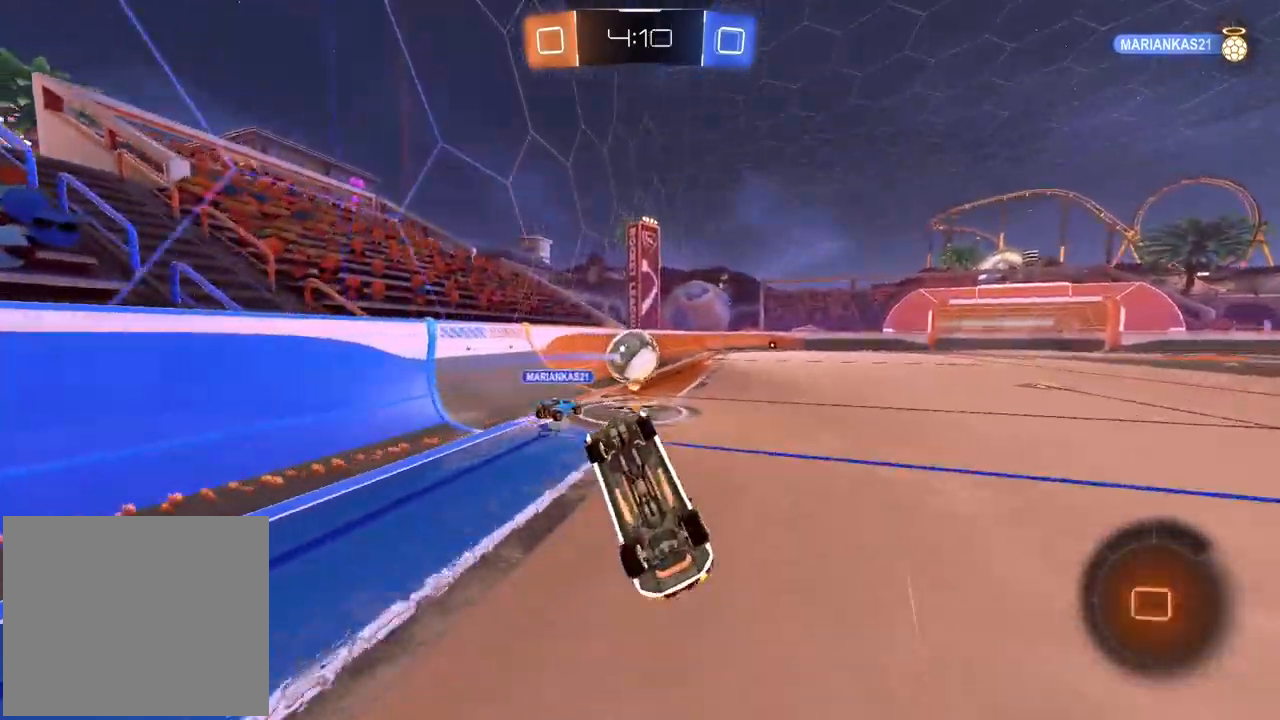
{"buttons": ["R2"], "left_stick": "center", "right_stick": "center", "events": []}
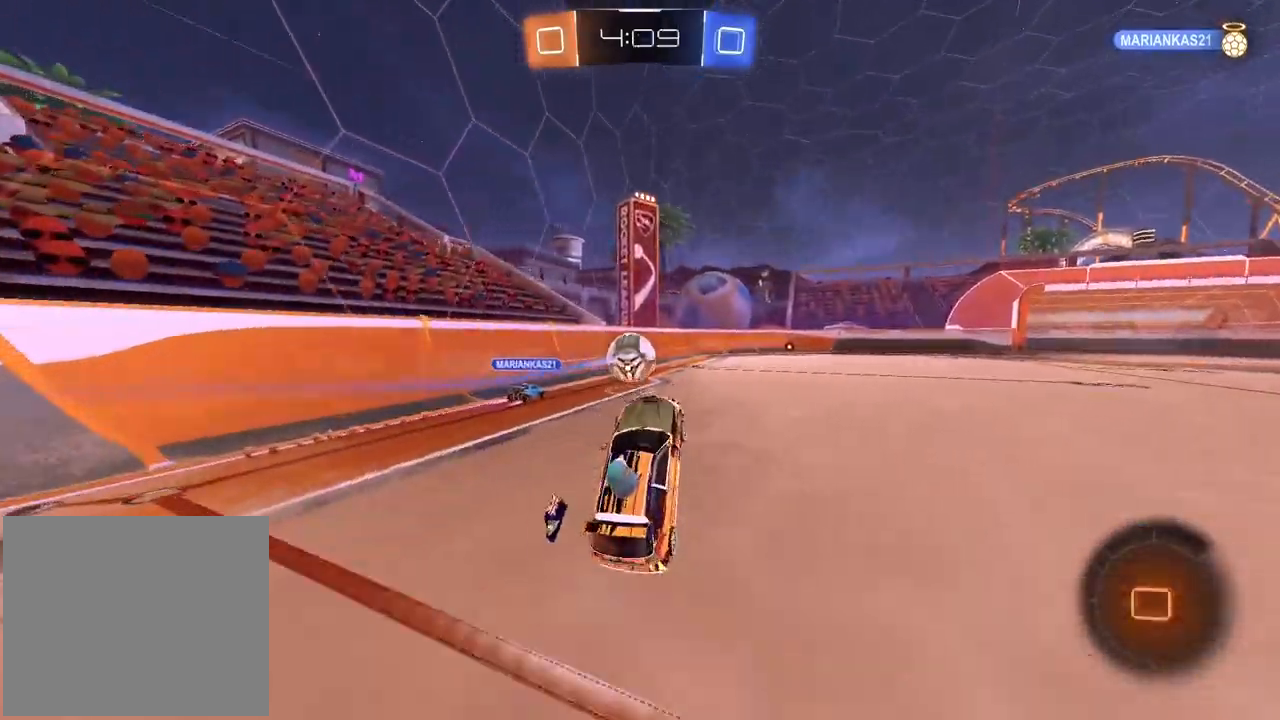
{"buttons": ["R2"], "left_stick": "left", "right_stick": "center", "events": [[17, "left_stick", "right"], [100, "left_stick", "center"], [483, "left_stick", "left"]]}
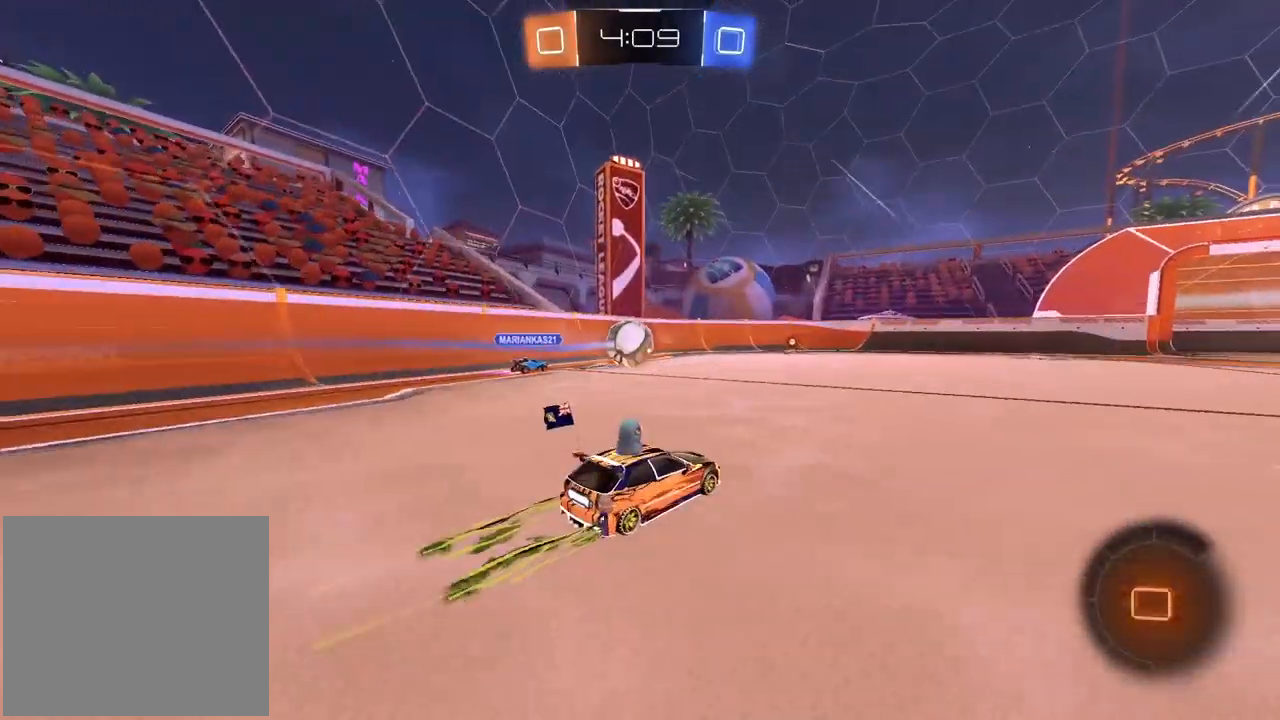
{"buttons": ["R2"], "left_stick": "right", "right_stick": "center", "events": [[33, "left_stick", "center"], [467, "left_stick", "right"]]}
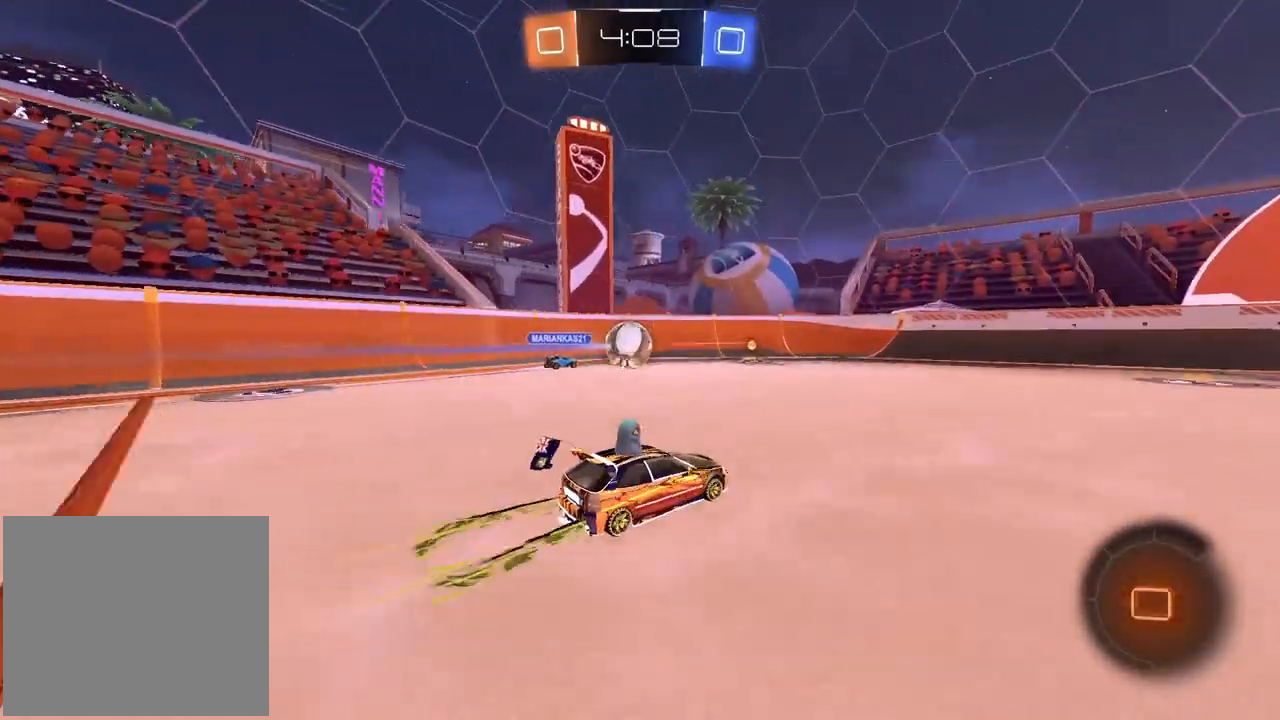
{"buttons": ["R2"], "left_stick": "center", "right_stick": "center", "events": [[50, "left_stick", "center"]]}
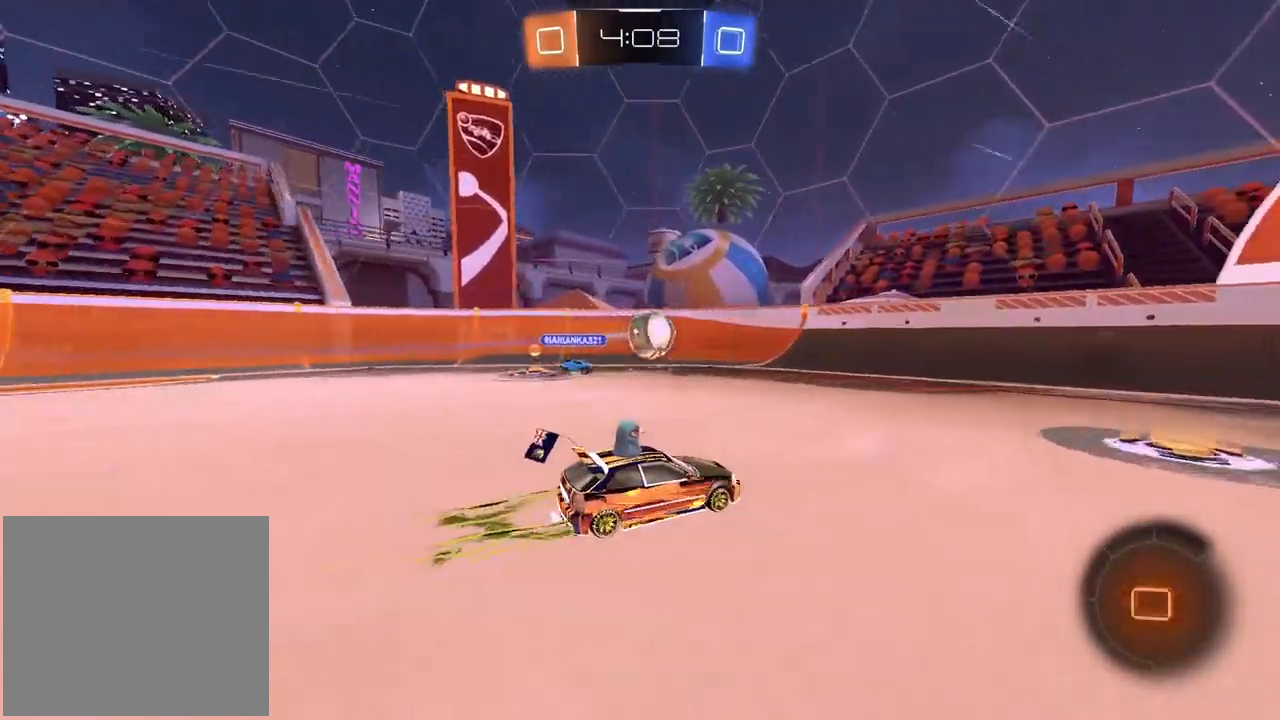
{"buttons": ["R2"], "left_stick": "right", "right_stick": "center", "events": [[17, "left_stick", "right"], [33, "R2", "up"], [133, "L2", "down"], [150, "left_stick", "up-right"], [267, "L2", "up"], [367, "left_stick", "right"], [383, "R2", "down"]]}
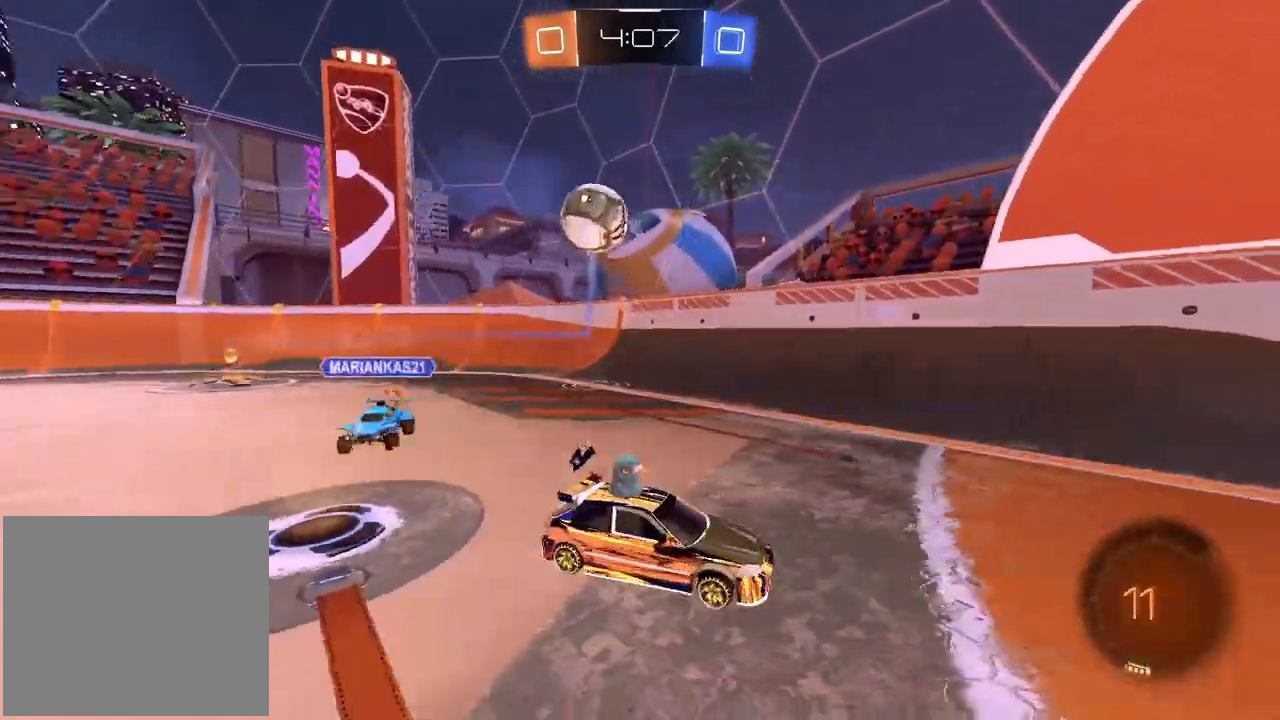
{"buttons": ["R2"], "left_stick": "right", "right_stick": "center", "events": [[100, "left_stick", "left"], [167, "left_stick", "center"], [317, "left_stick", "right"]]}
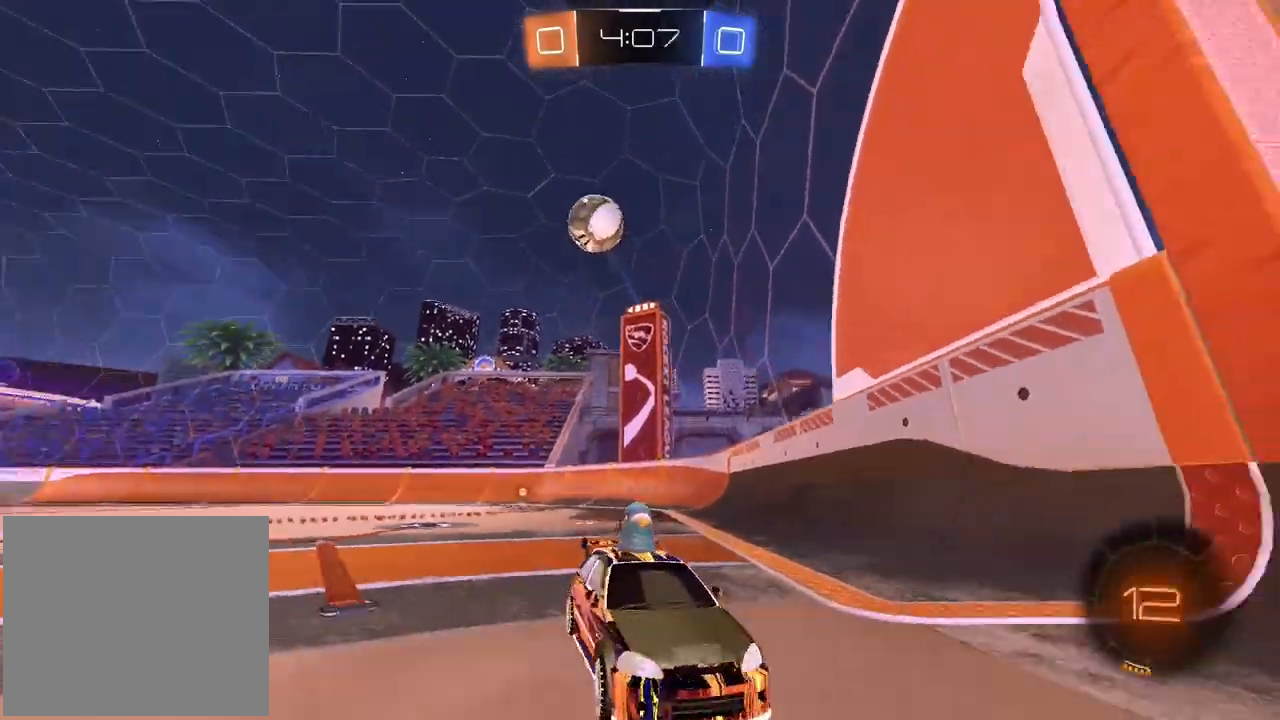
{"buttons": [], "left_stick": "left", "right_stick": "center", "events": [[17, "left_stick", "center"], [83, "left_stick", "right"], [117, "R2", "up"], [233, "TRIANGLE", "down"], [250, "R2", "down"], [250, "TRIANGLE", "up"], [250, "left_stick", "left"], [267, "R2", "up"]]}
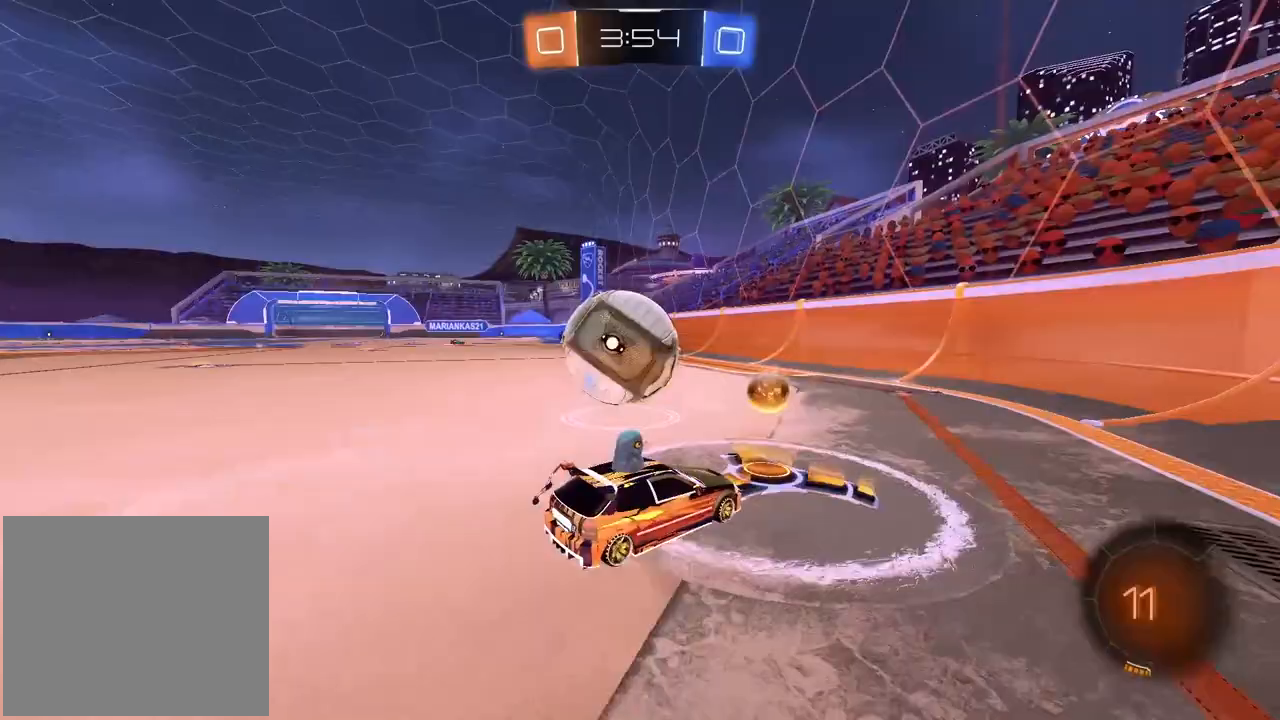
{"buttons": ["R1", "R2"], "left_stick": "center", "right_stick": "center", "events": [[100, "left_stick", "center"], [333, "R1", "down"], [333, "R2", "down"]]}
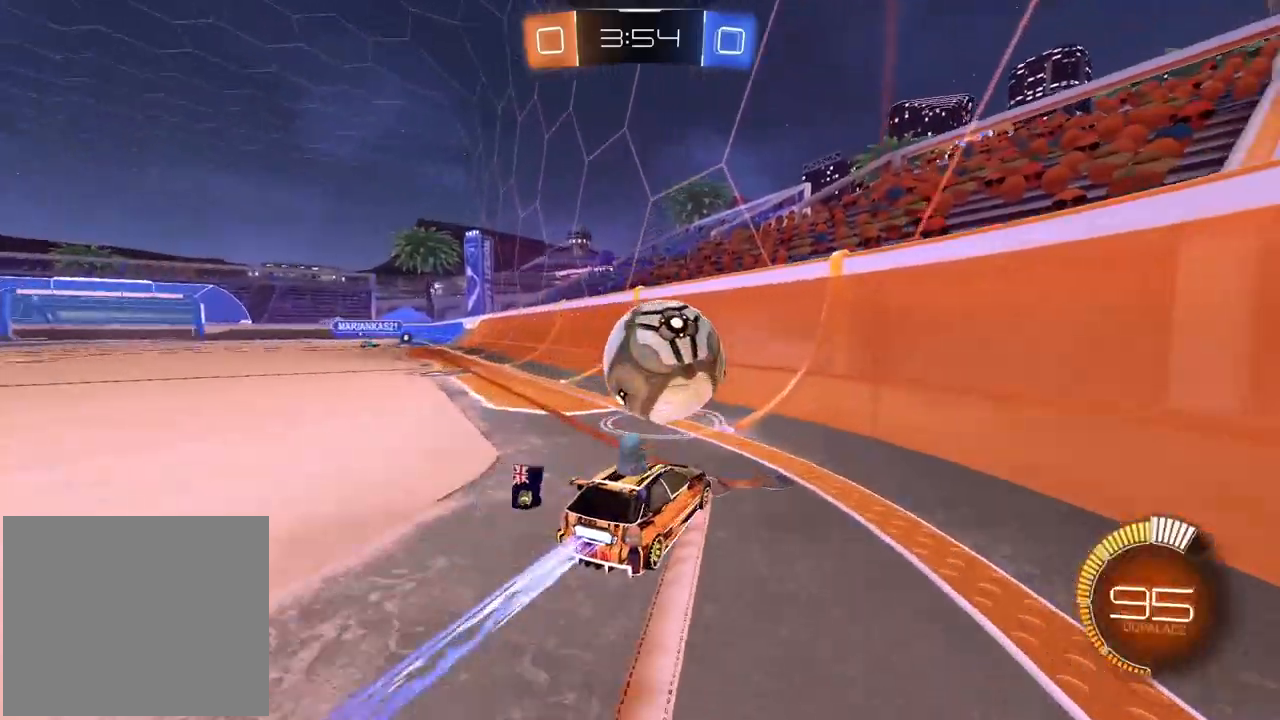
{"buttons": ["CROSS", "L2", "R2"], "left_stick": "down-left", "right_stick": "center", "events": [[383, "R1", "up"], [417, "R2", "up"], [433, "L2", "down"], [467, "left_stick", "down-left"], [483, "CROSS", "down"], [500, "R2", "down"]]}
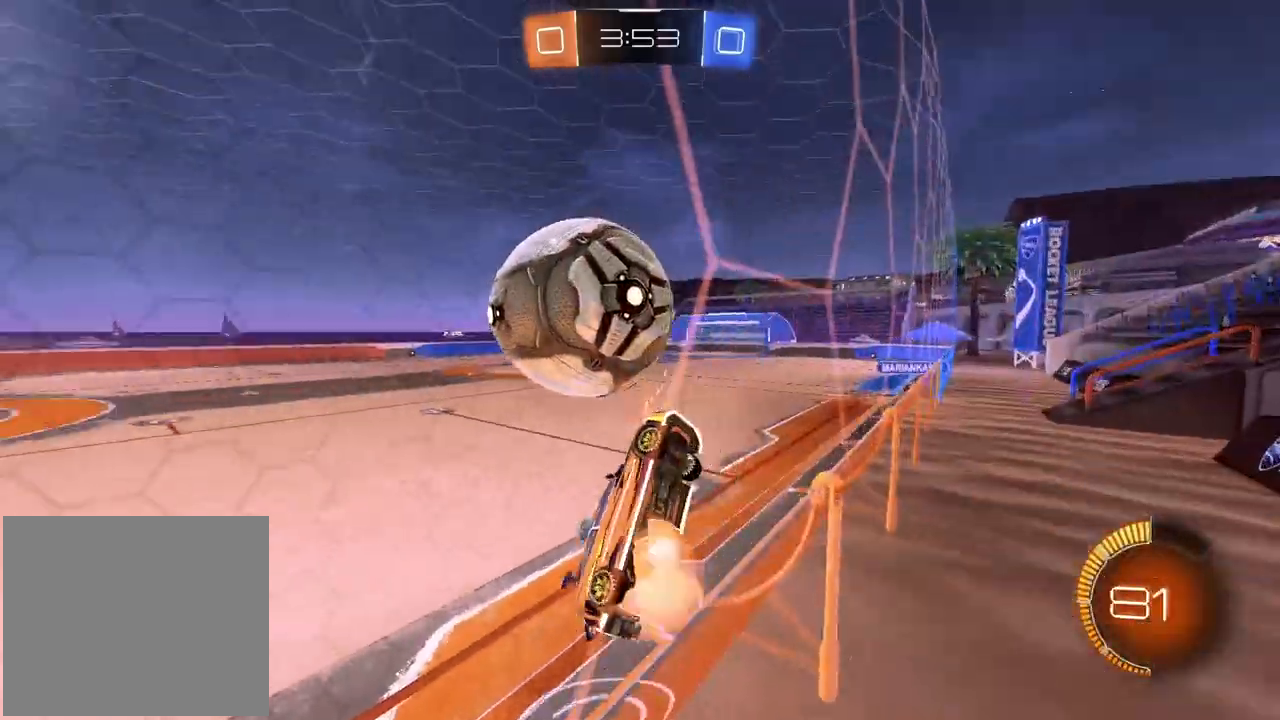
{"buttons": ["L2", "R2"], "left_stick": "down-left", "right_stick": "center", "events": [[33, "R1", "down"], [183, "left_stick", "down-right"], [317, "left_stick", "down-left"], [367, "CROSS", "up"], [400, "R1", "up"]]}
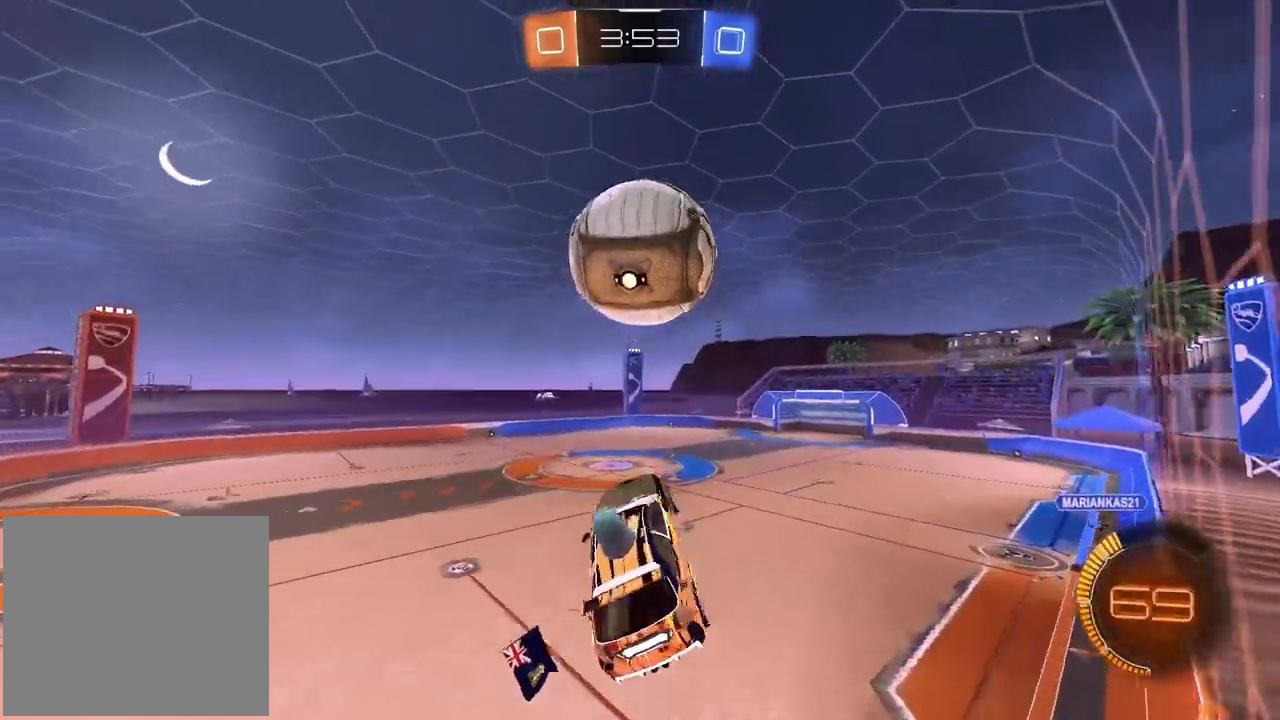
{"buttons": ["L2", "R1", "R2"], "left_stick": "down", "right_stick": "center", "events": [[233, "left_stick", "center"], [300, "left_stick", "right"], [450, "R1", "down"], [467, "left_stick", "down"]]}
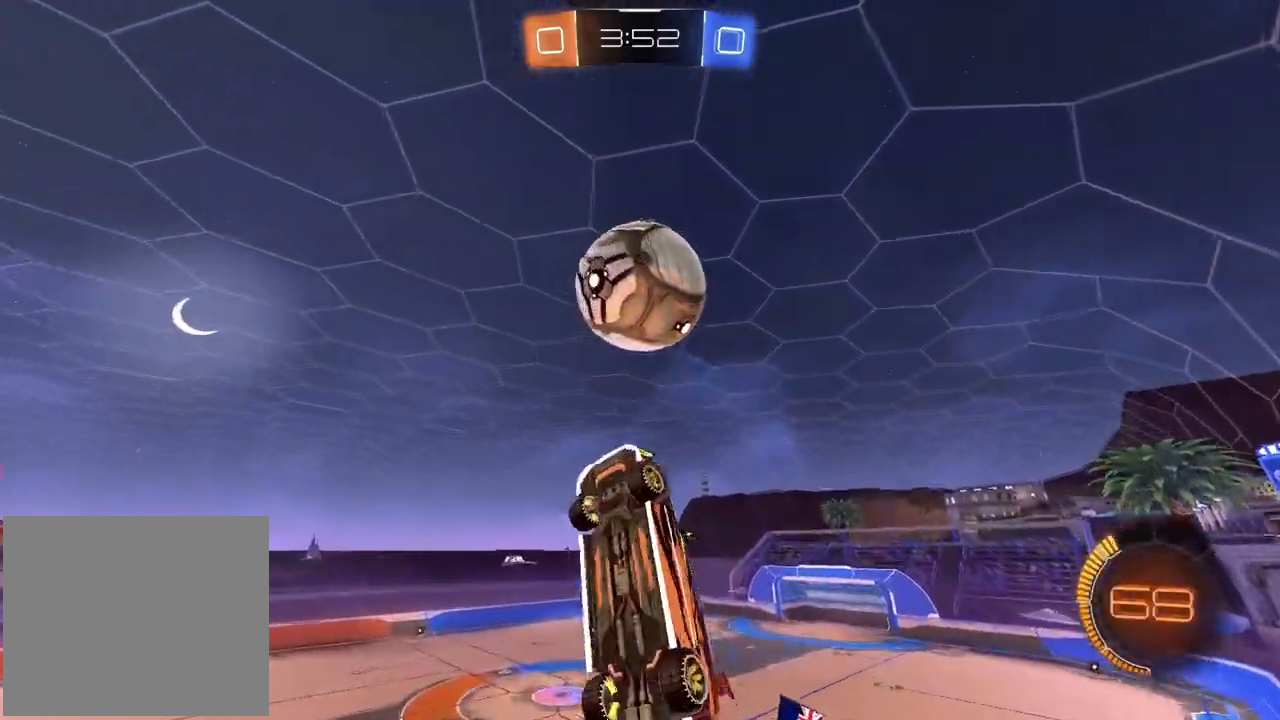
{"buttons": ["L2", "R1", "R2"], "left_stick": "down-left", "right_stick": "center", "events": [[67, "R1", "up"], [83, "left_stick", "center"], [167, "R1", "down"], [300, "R1", "up"], [317, "left_stick", "up-right"], [467, "R1", "down"], [467, "left_stick", "down-left"]]}
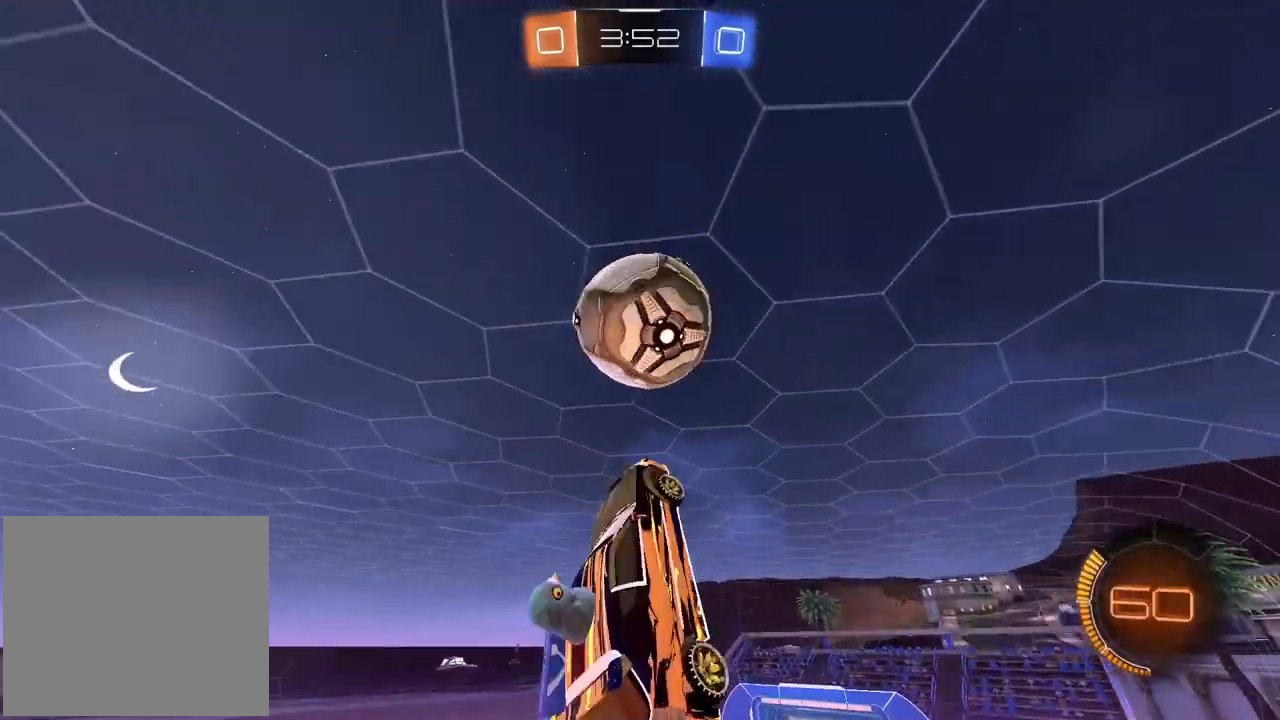
{"buttons": ["L2", "R1", "R2"], "left_stick": "left", "right_stick": "center", "events": [[67, "R1", "up"], [67, "left_stick", "down"], [167, "R1", "down"], [267, "R1", "up"], [367, "R1", "down"], [467, "left_stick", "left"]]}
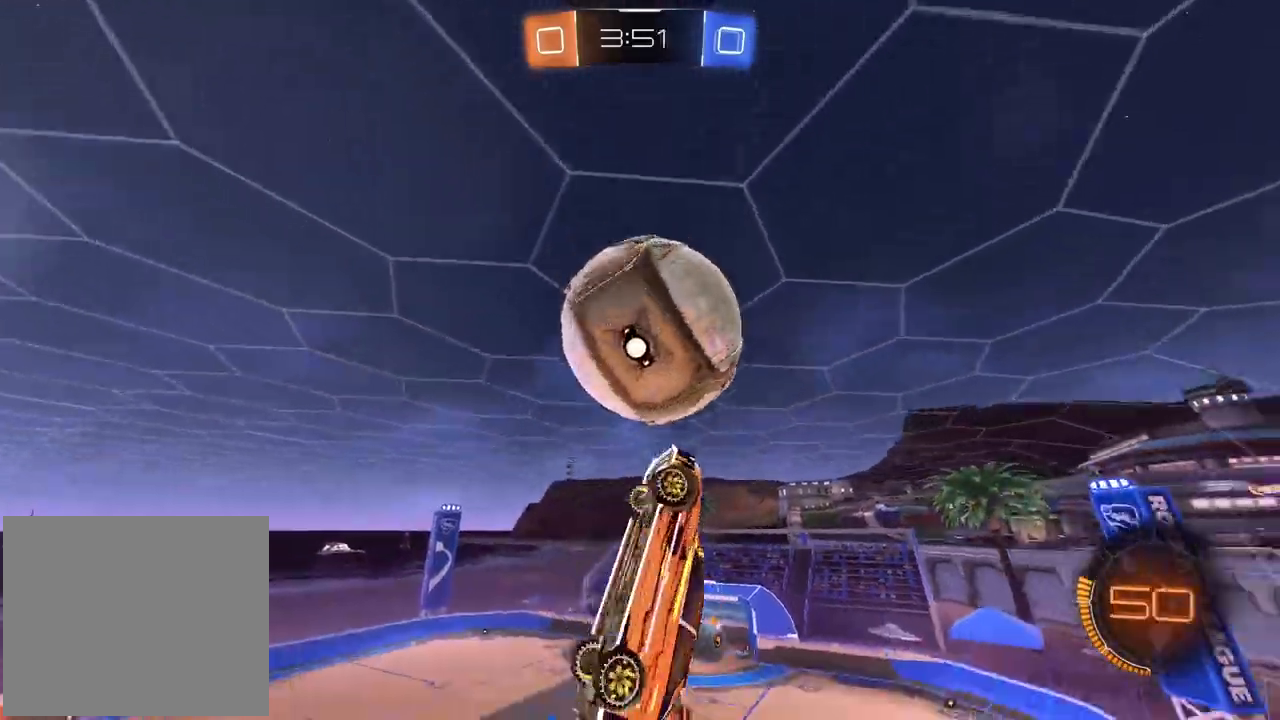
{"buttons": ["L2"], "left_stick": "center", "right_stick": "center", "events": [[150, "left_stick", "down-left"], [183, "R1", "up"], [200, "R2", "up"], [300, "left_stick", "center"], [383, "left_stick", "up-left"], [483, "left_stick", "center"]]}
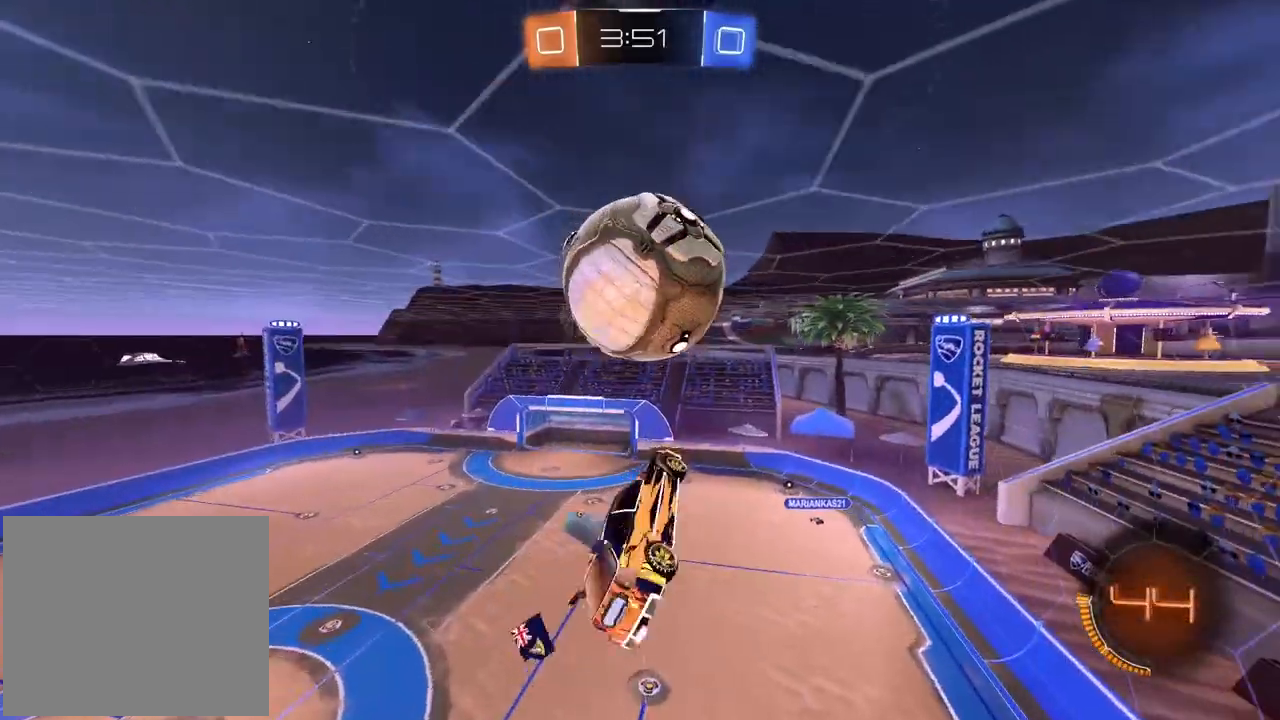
{"buttons": ["L2", "R1", "R2"], "left_stick": "center", "right_stick": "center", "events": [[33, "R2", "down"], [117, "R1", "down"], [183, "left_stick", "down-left"], [200, "L1", "down"], [267, "L1", "up"], [283, "R1", "up"], [400, "R1", "down"], [400, "left_stick", "center"]]}
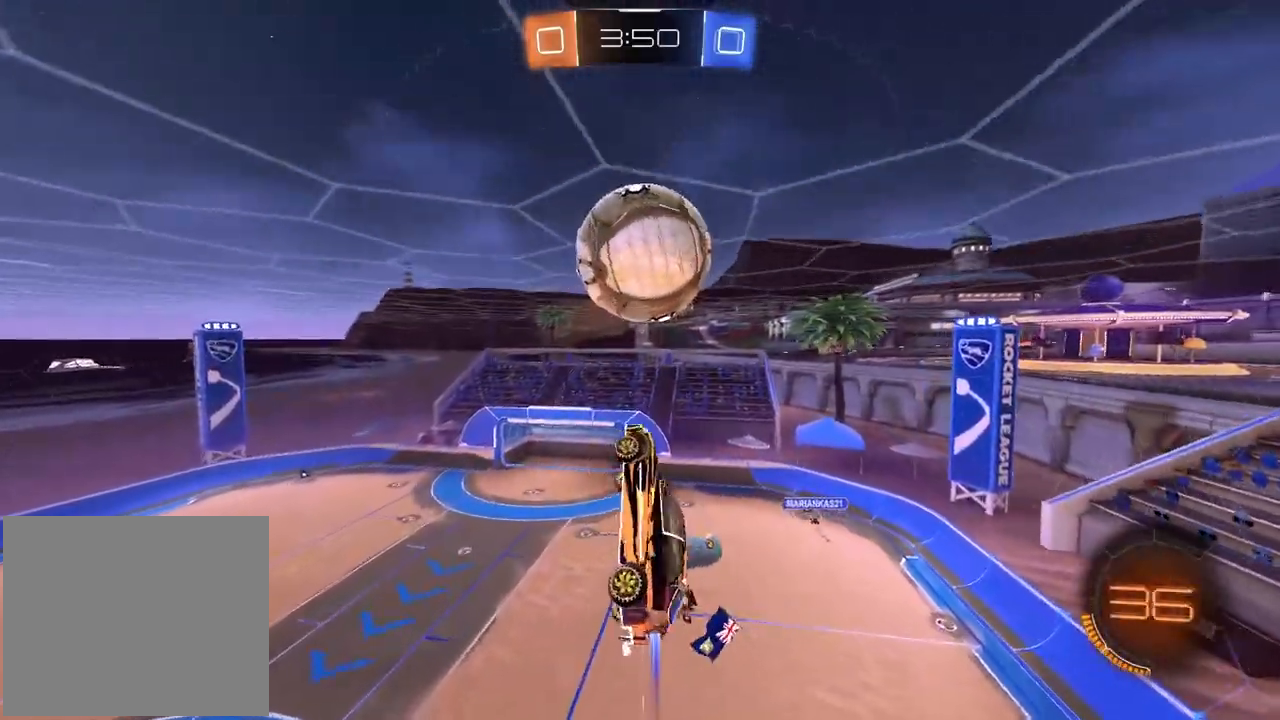
{"buttons": ["R1"], "left_stick": "down-right", "right_stick": "center", "events": [[33, "L2", "up"], [250, "left_stick", "right"], [350, "R1", "up"], [350, "left_stick", "down-right"], [367, "R2", "up"], [500, "R1", "down"]]}